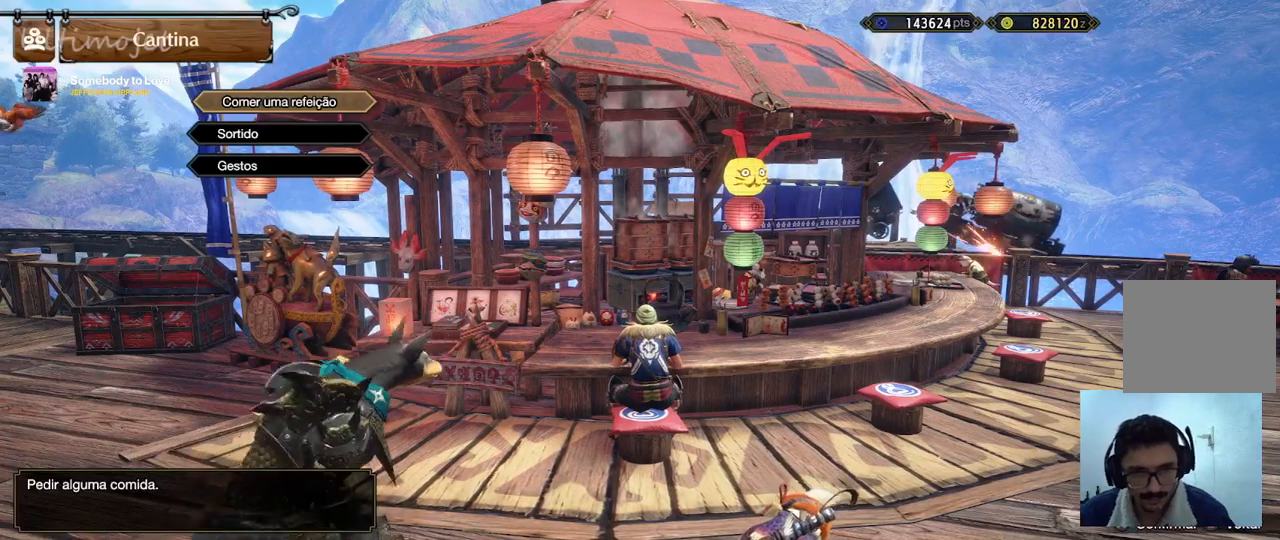
Gameplay with a controller (PlayStation layout); each line is a JSON object with the inputs held at the frame after it. "events" lists button and stick changes between this image and that frame as [ms after this image, input, new state], when the widget could be followed in between.
{"buttons": ["CROSS", "L1"], "left_stick": "center", "right_stick": "center", "events": [[300, "CROSS", "down"]]}
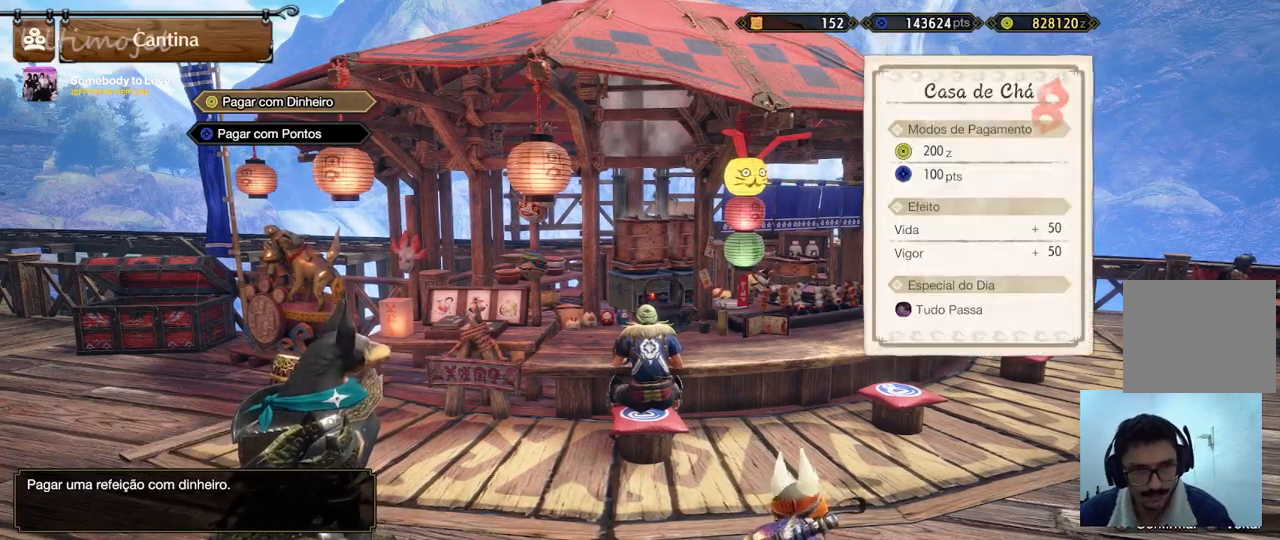
{"buttons": ["CROSS", "L1"], "left_stick": "center", "right_stick": "center", "events": [[17, "CROSS", "up"], [400, "CROSS", "down"]]}
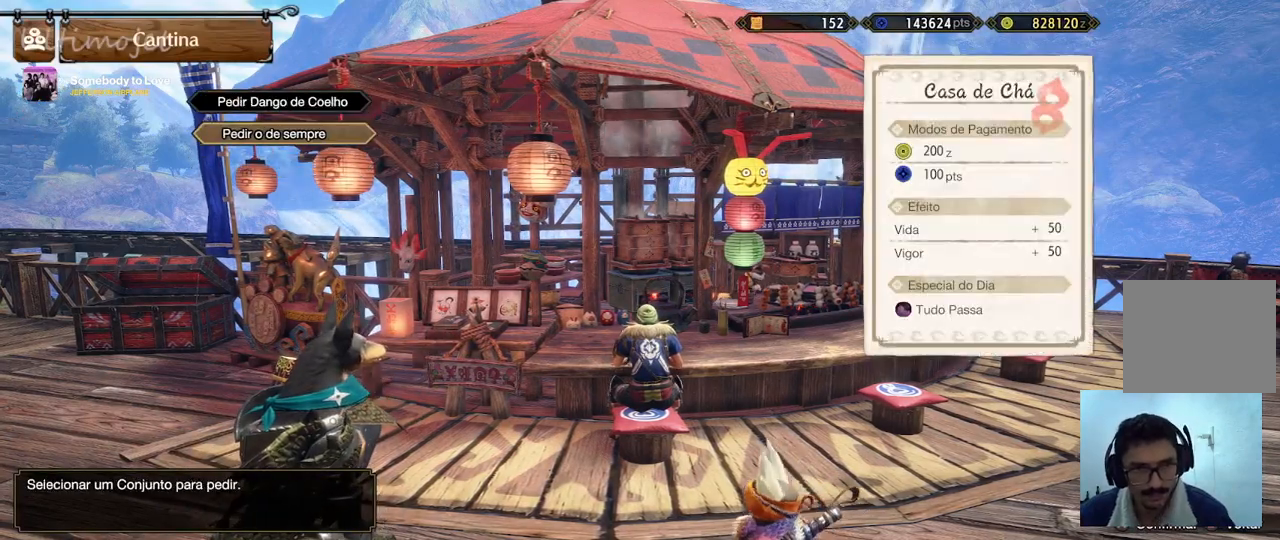
{"buttons": ["CROSS", "L1"], "left_stick": "center", "right_stick": "center", "events": [[83, "CROSS", "up"], [400, "CROSS", "down"]]}
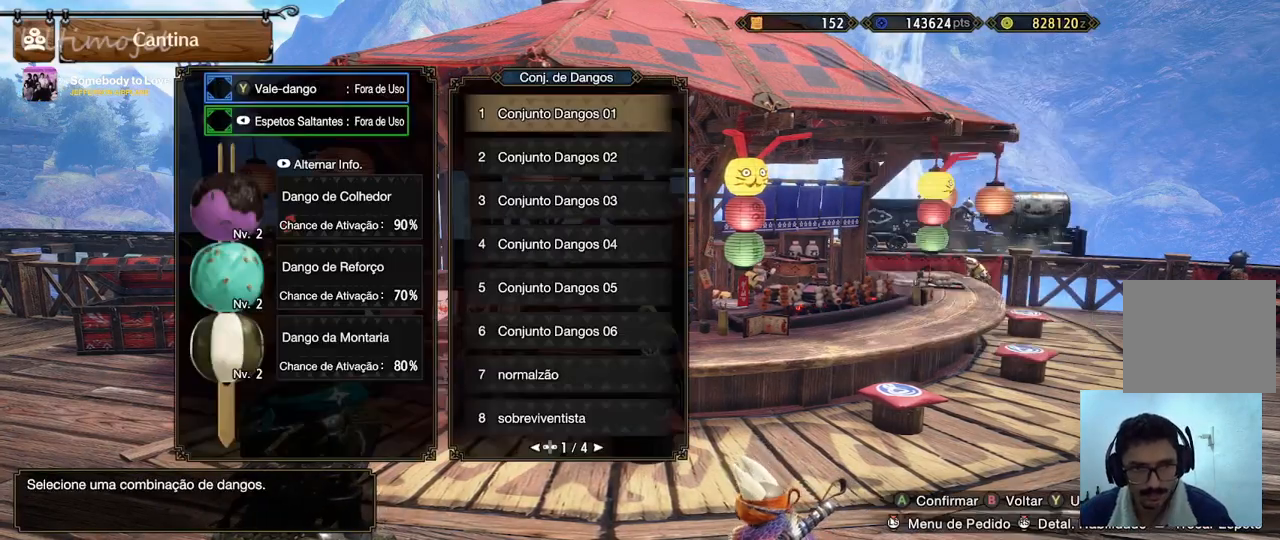
{"buttons": ["L1"], "left_stick": "center", "right_stick": "center", "events": [[67, "CROSS", "up"]]}
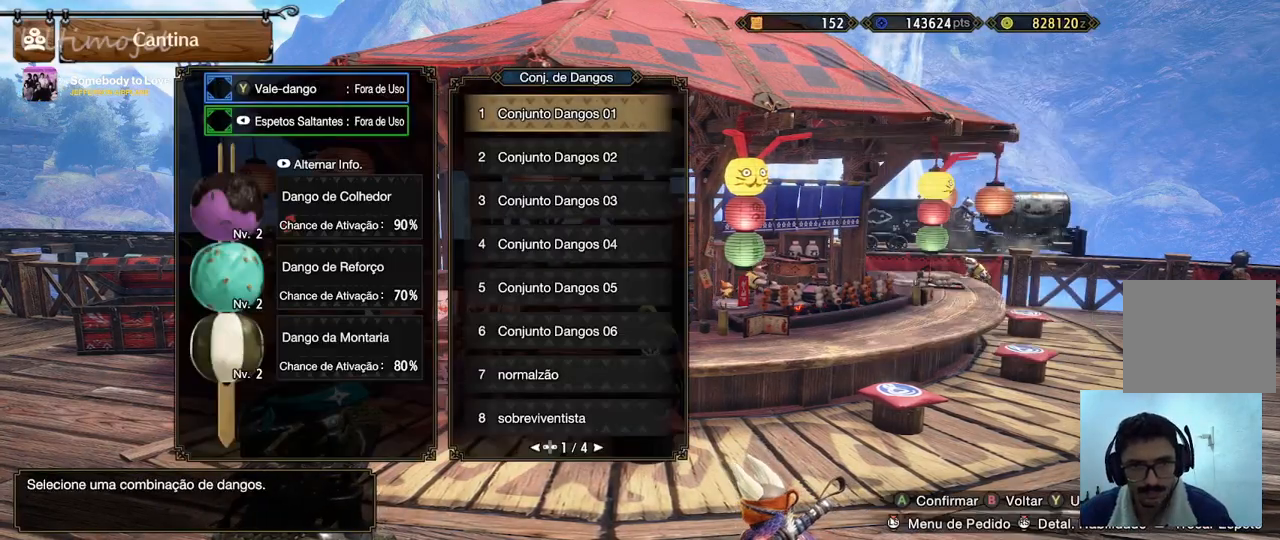
{"buttons": ["CROSS"], "left_stick": "center", "right_stick": "center", "events": [[317, "CROSS", "down"], [367, "L1", "up"]]}